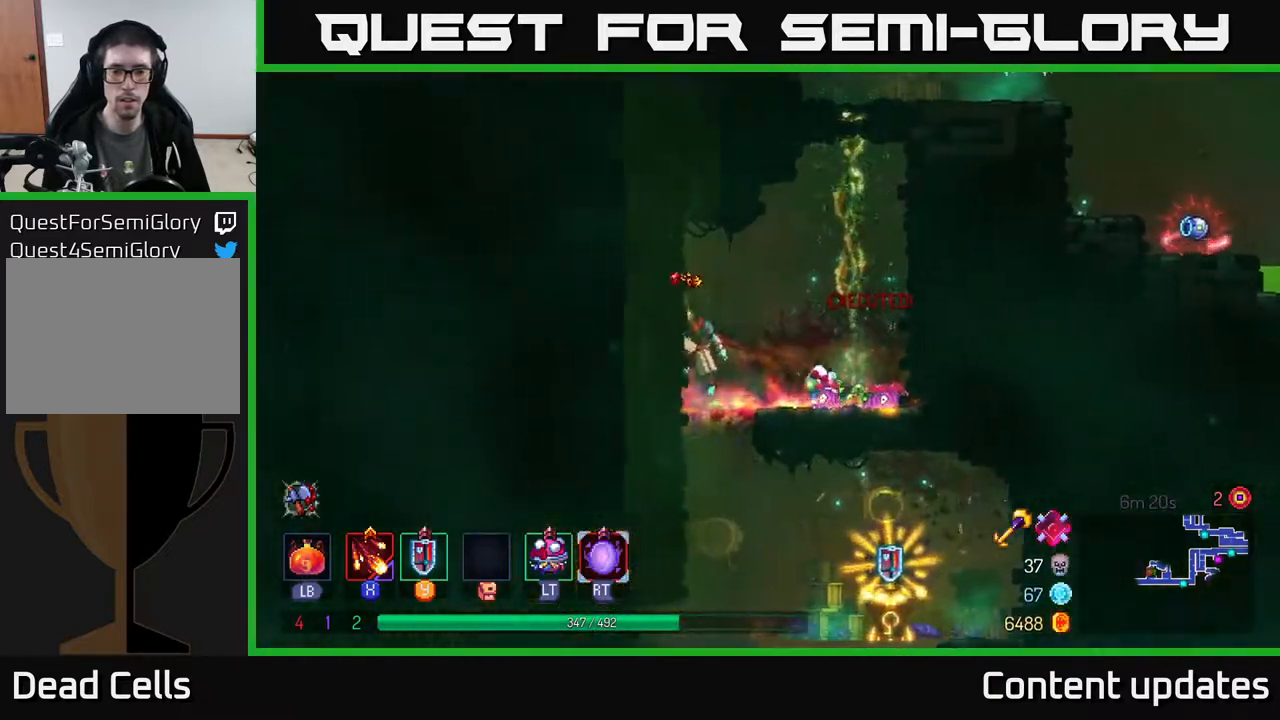
Gameplay with a controller (Xbox layout); each line is a JSON object with the inputs held at the frame after it. "events" lists button and stick changes between this image and that frame as [ms after this image, input, new state], when the widget could be followed in between.
{"buttons": [], "left_stick": "right", "right_stick": "center", "events": [[50, "A", "up"], [133, "left_stick", "down-right"], [233, "left_stick", "right"], [267, "B", "down"], [417, "B", "up"]]}
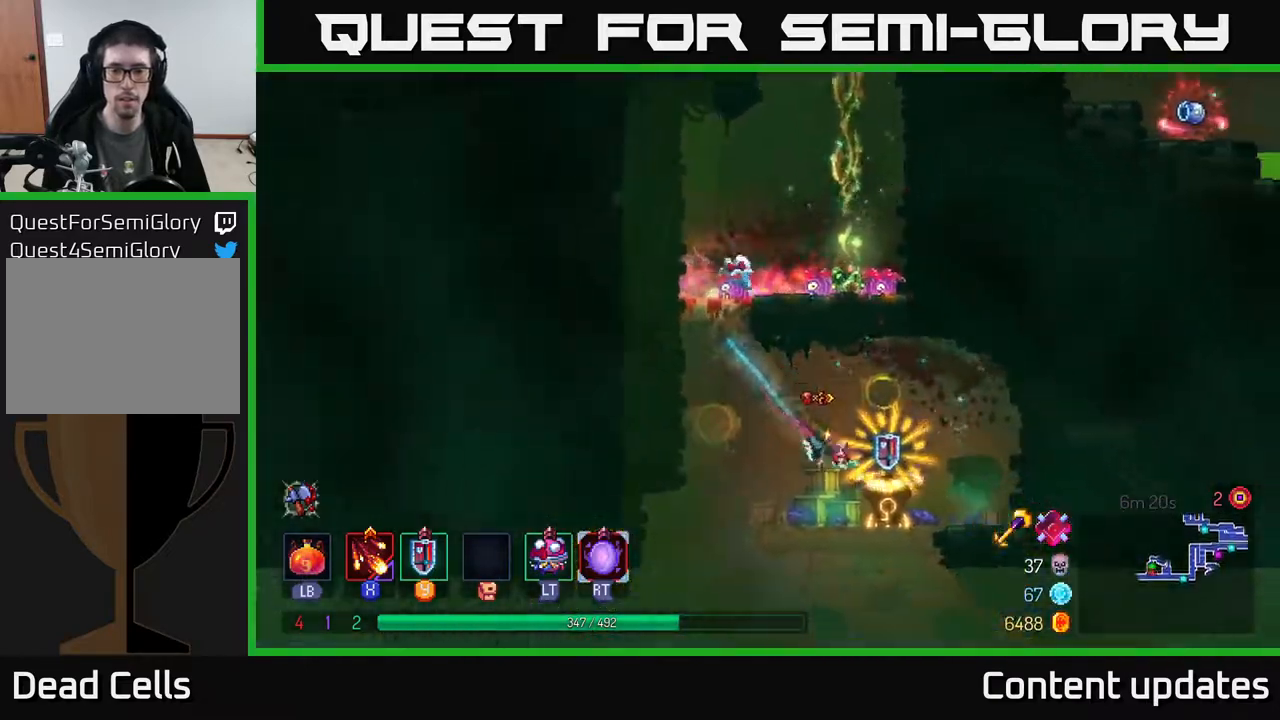
{"buttons": [], "left_stick": "center", "right_stick": "center", "events": [[117, "left_stick", "left"], [150, "R1", "down"], [233, "left_stick", "center"], [250, "R1", "up"]]}
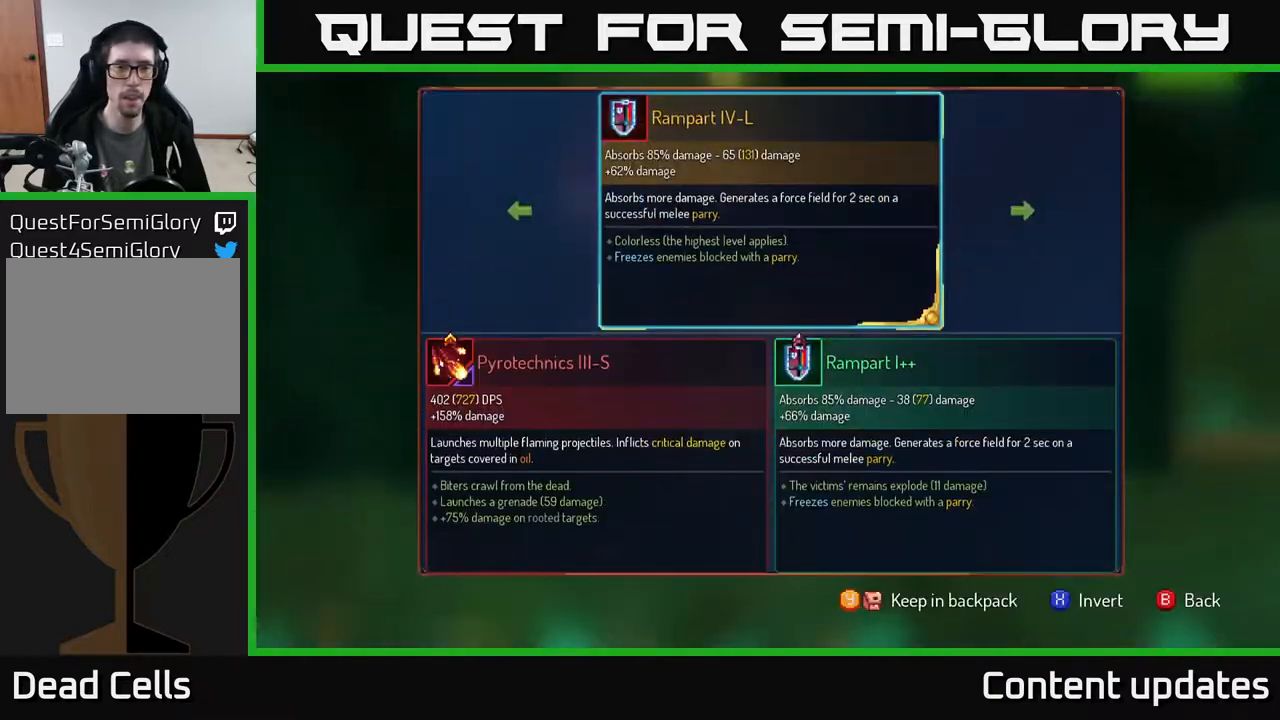
{"buttons": [], "left_stick": "center", "right_stick": "center", "events": []}
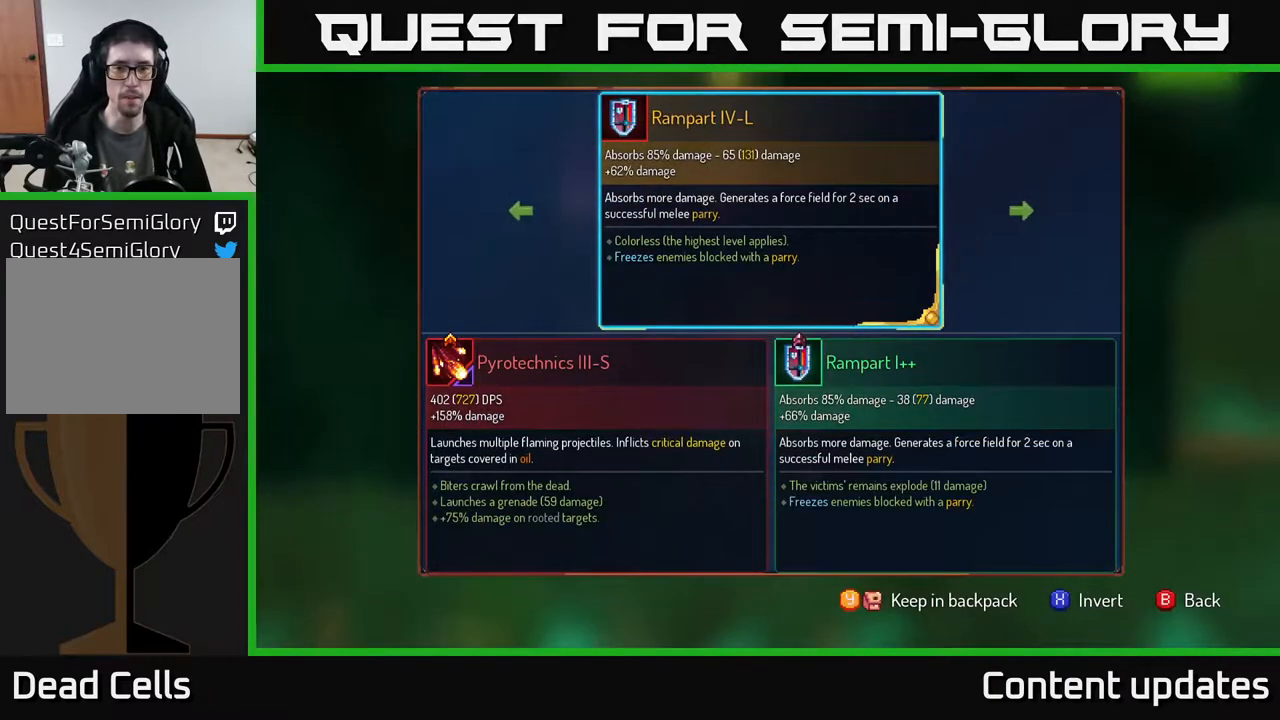
{"buttons": [], "left_stick": "center", "right_stick": "center", "events": []}
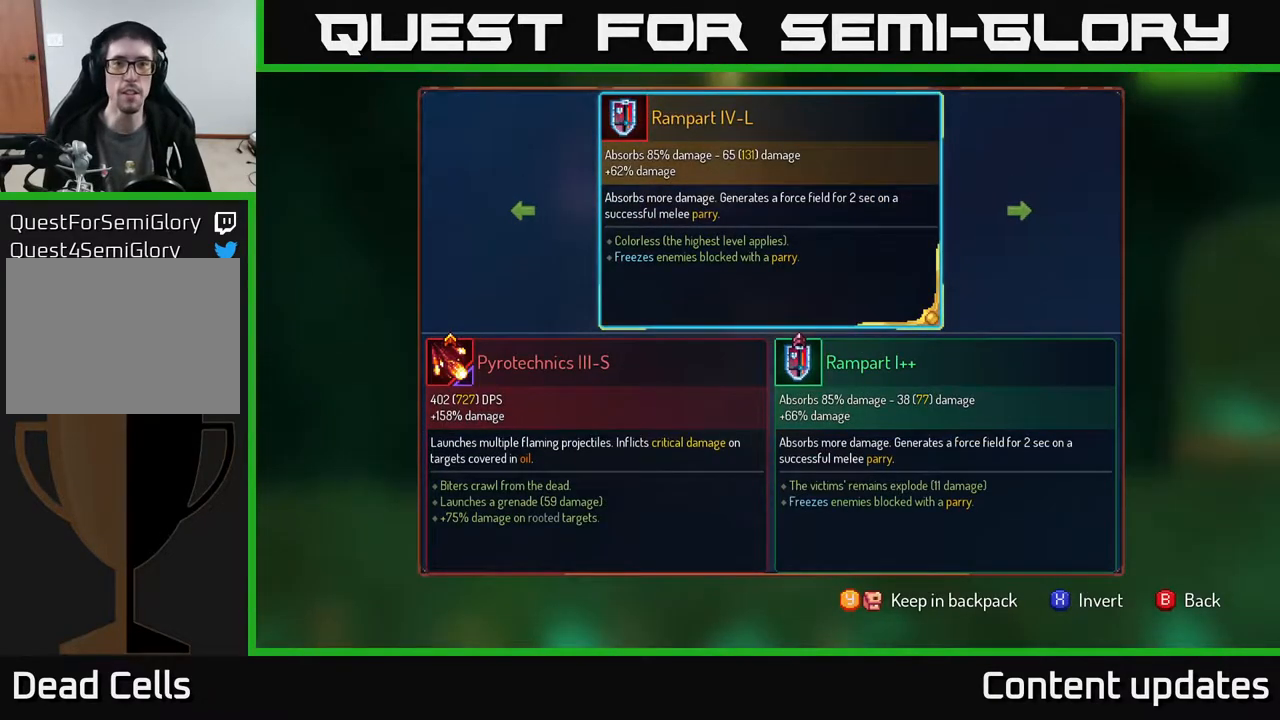
{"buttons": [], "left_stick": "left", "right_stick": "center", "events": [[117, "left_stick", "right"], [317, "left_stick", "left"]]}
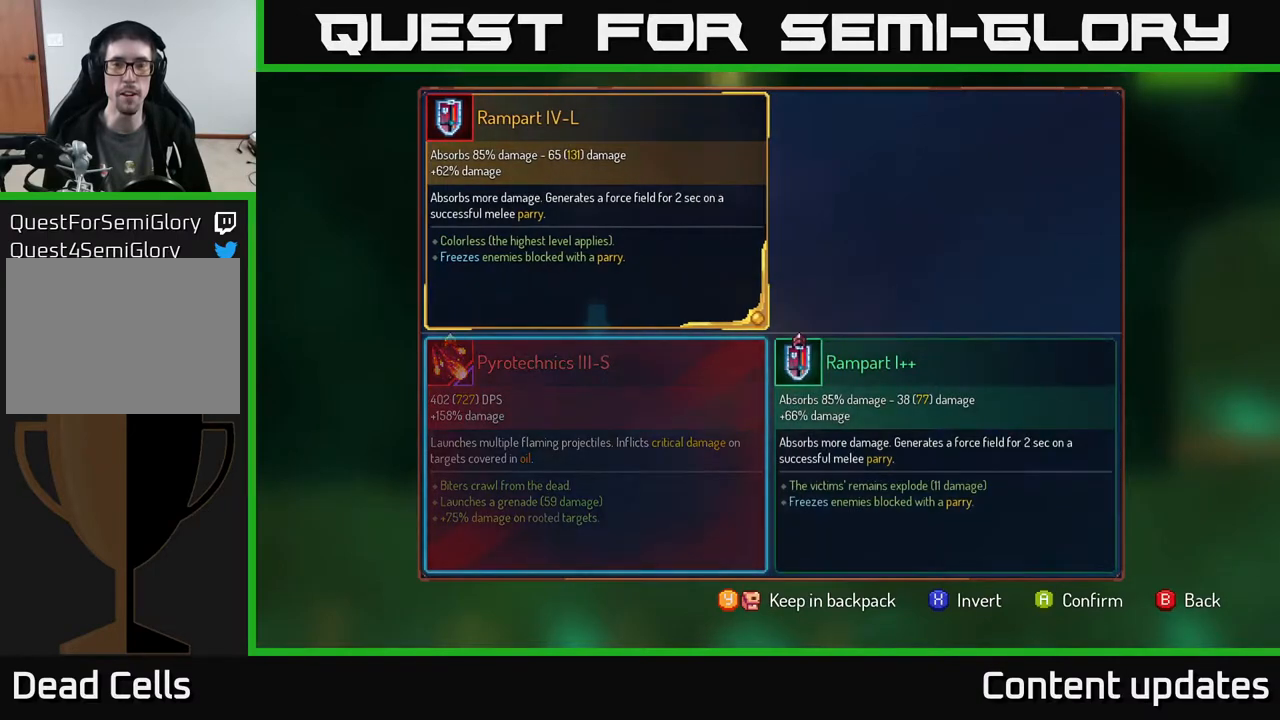
{"buttons": [], "left_stick": "center", "right_stick": "center", "events": [[33, "left_stick", "center"], [150, "left_stick", "right"], [333, "left_stick", "center"]]}
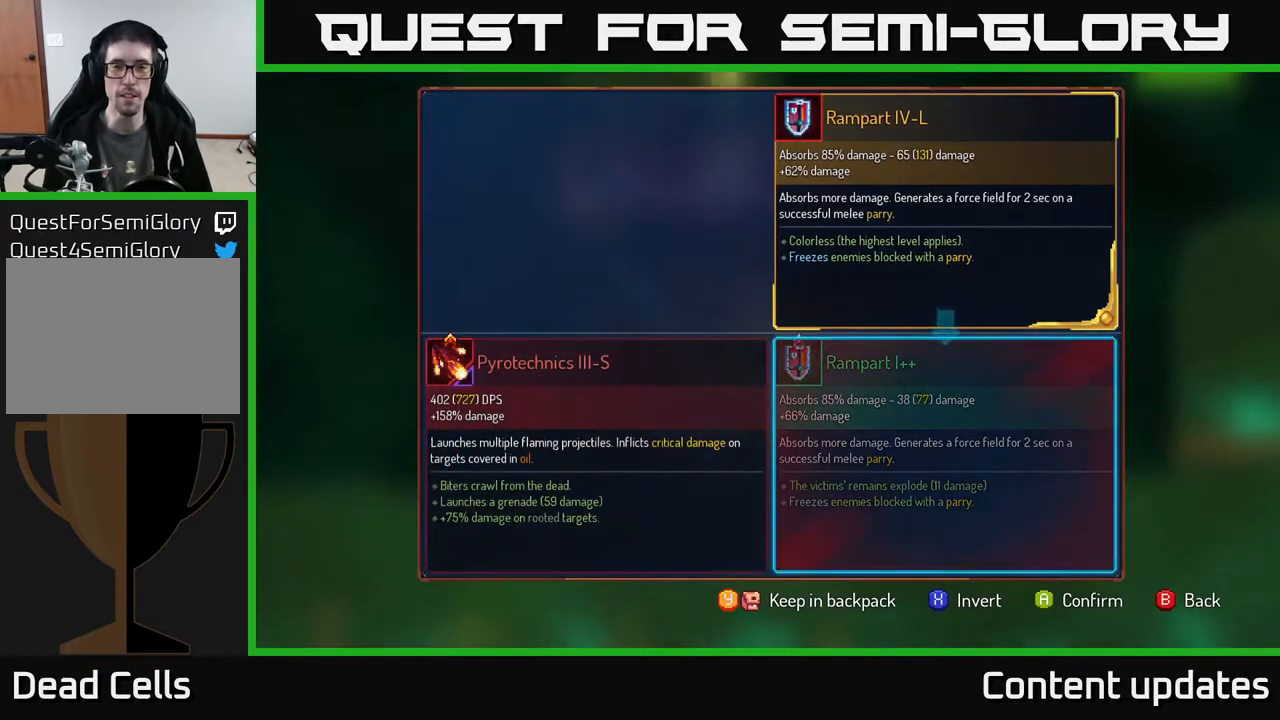
{"buttons": [], "left_stick": "center", "right_stick": "center", "events": []}
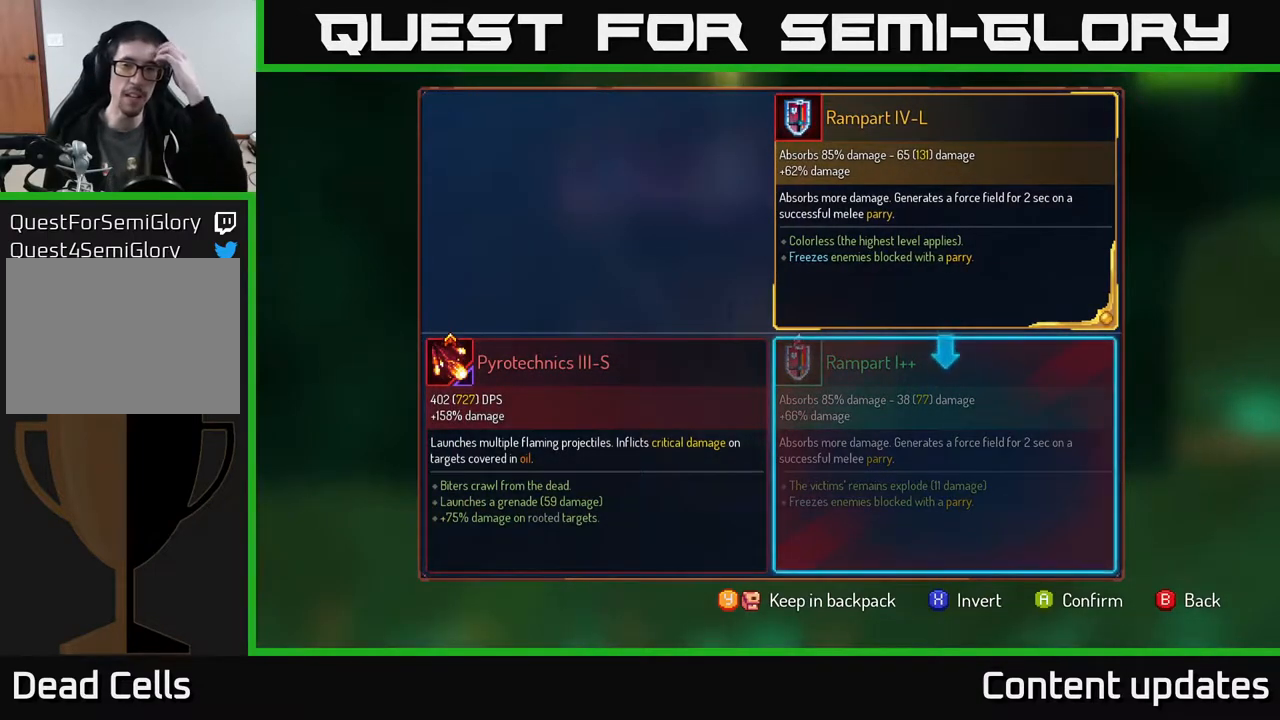
{"buttons": [], "left_stick": "center", "right_stick": "center", "events": []}
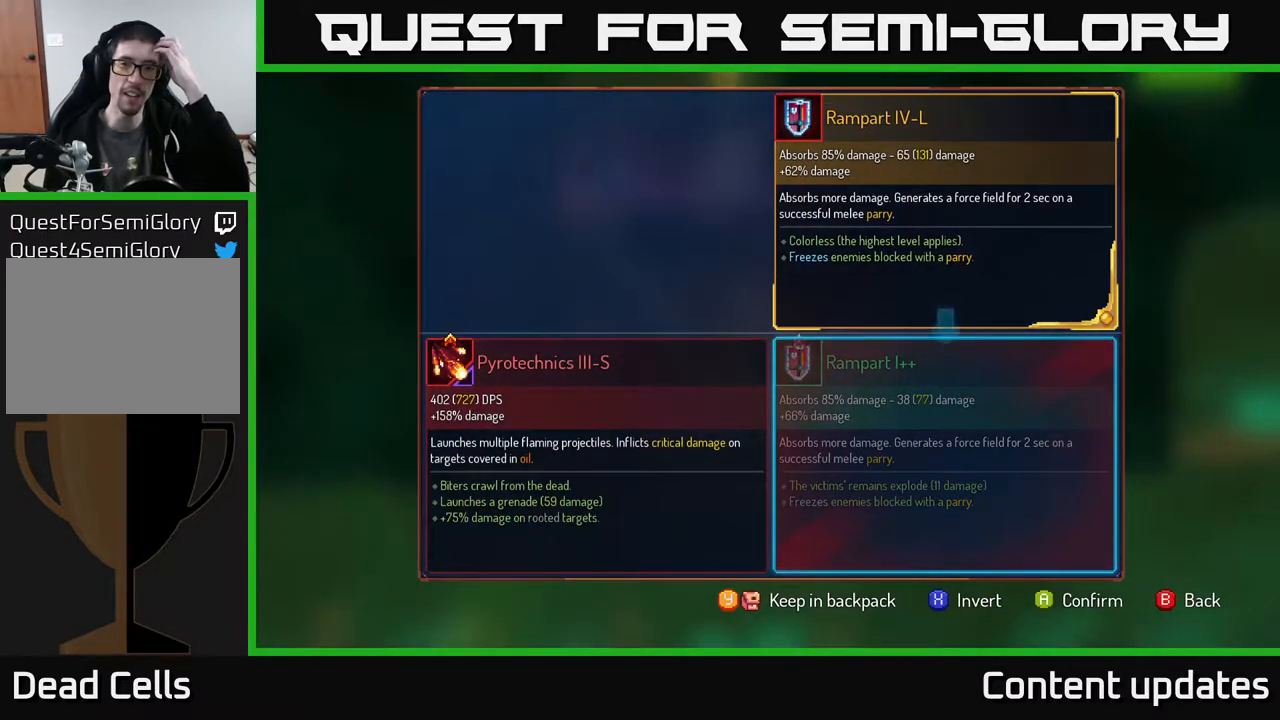
{"buttons": [], "left_stick": "center", "right_stick": "center", "events": []}
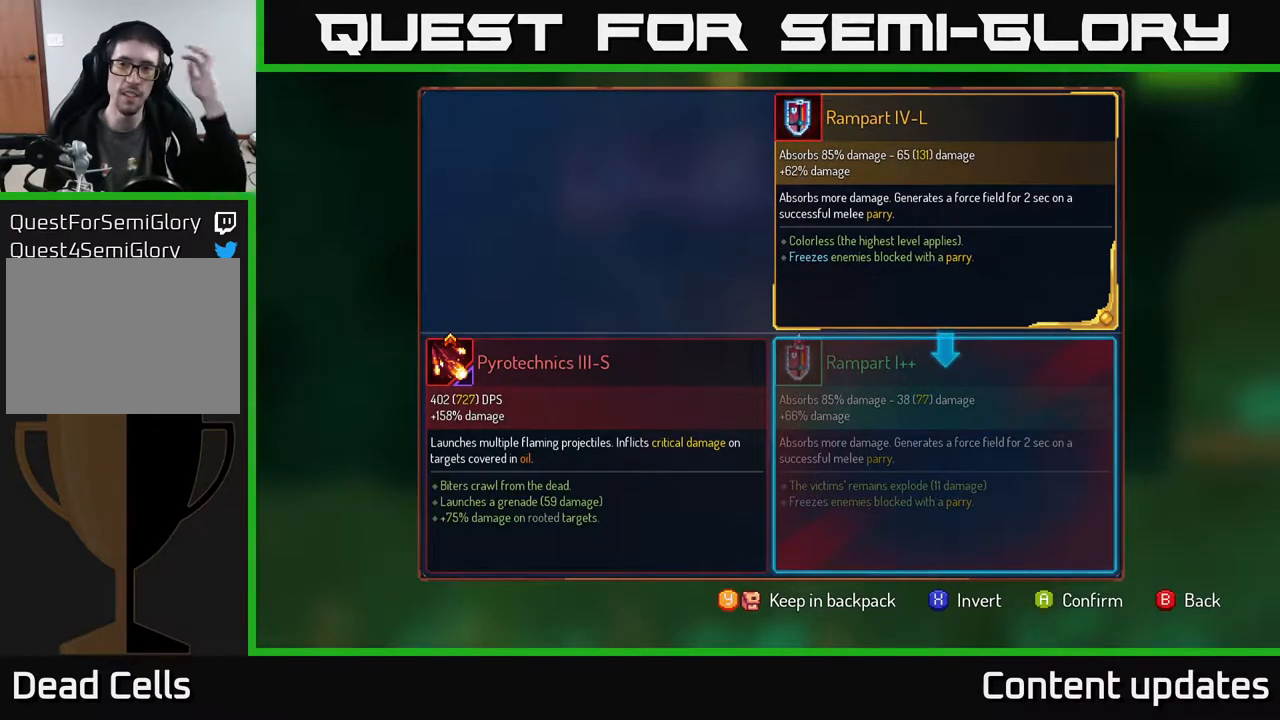
{"buttons": [], "left_stick": "center", "right_stick": "center", "events": []}
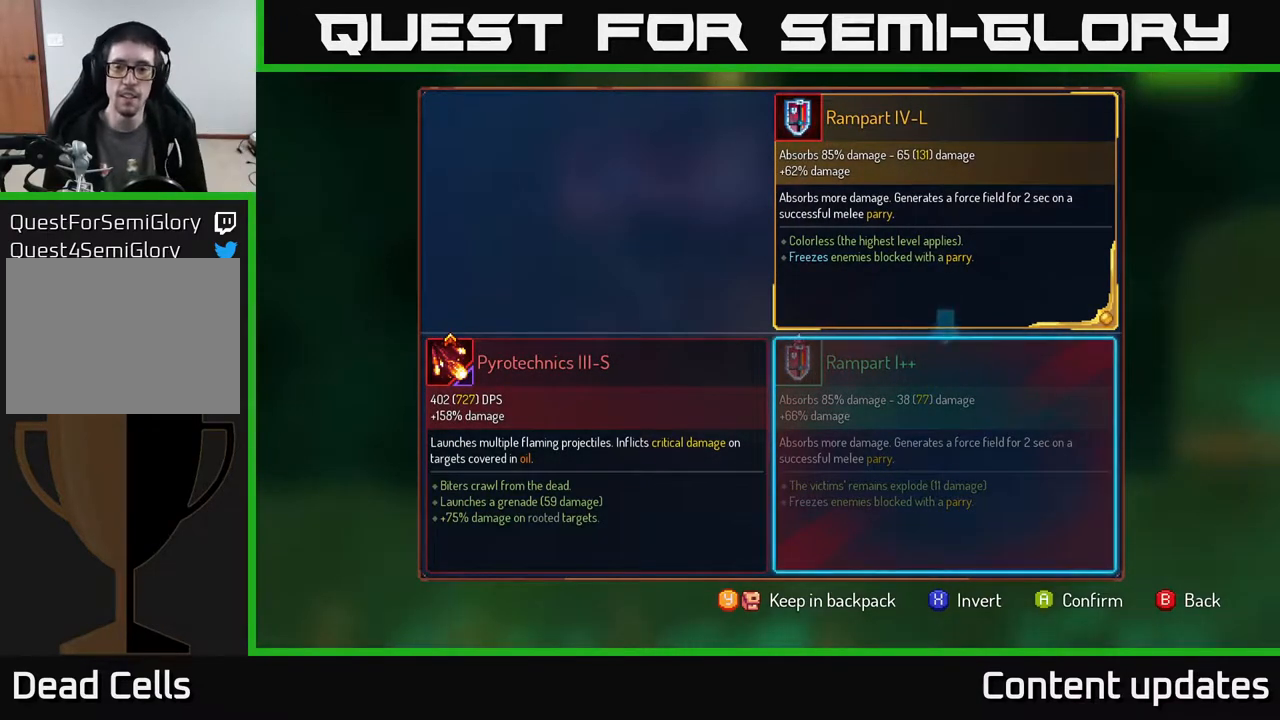
{"buttons": [], "left_stick": "center", "right_stick": "center", "events": [[267, "A", "down"], [350, "A", "up"]]}
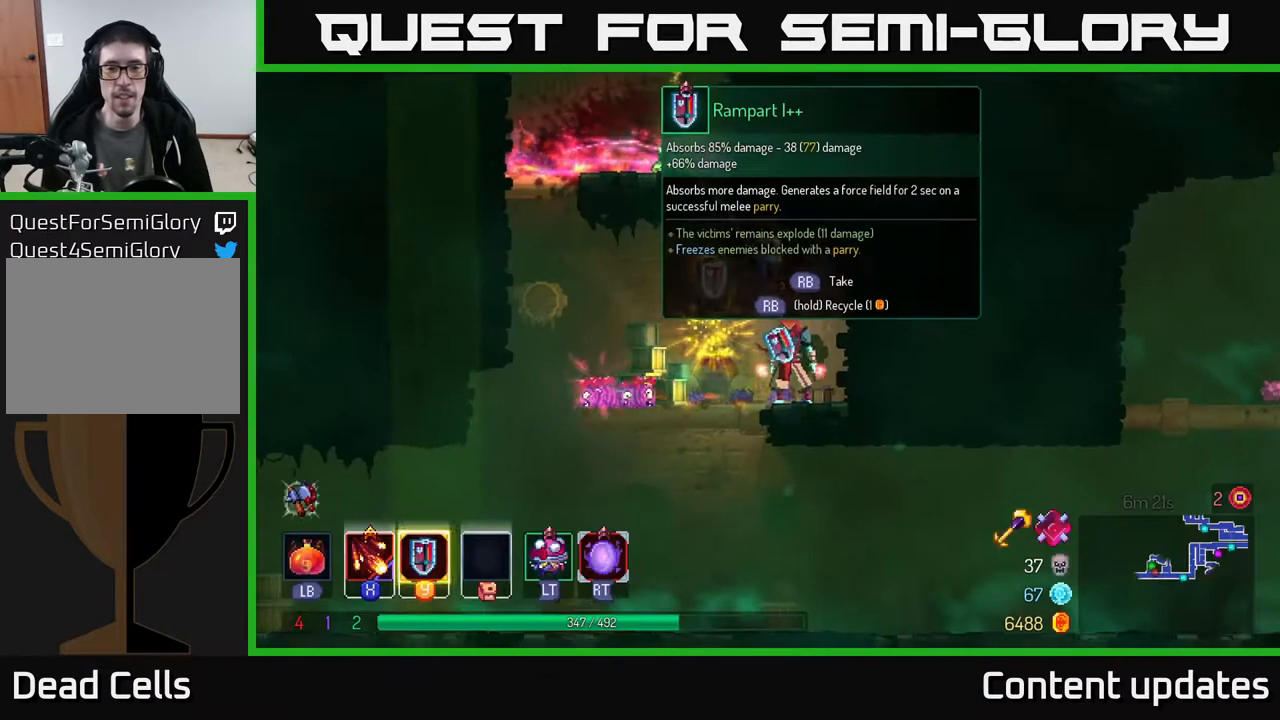
{"buttons": ["R1"], "left_stick": "center", "right_stick": "center", "events": [[233, "R1", "down"]]}
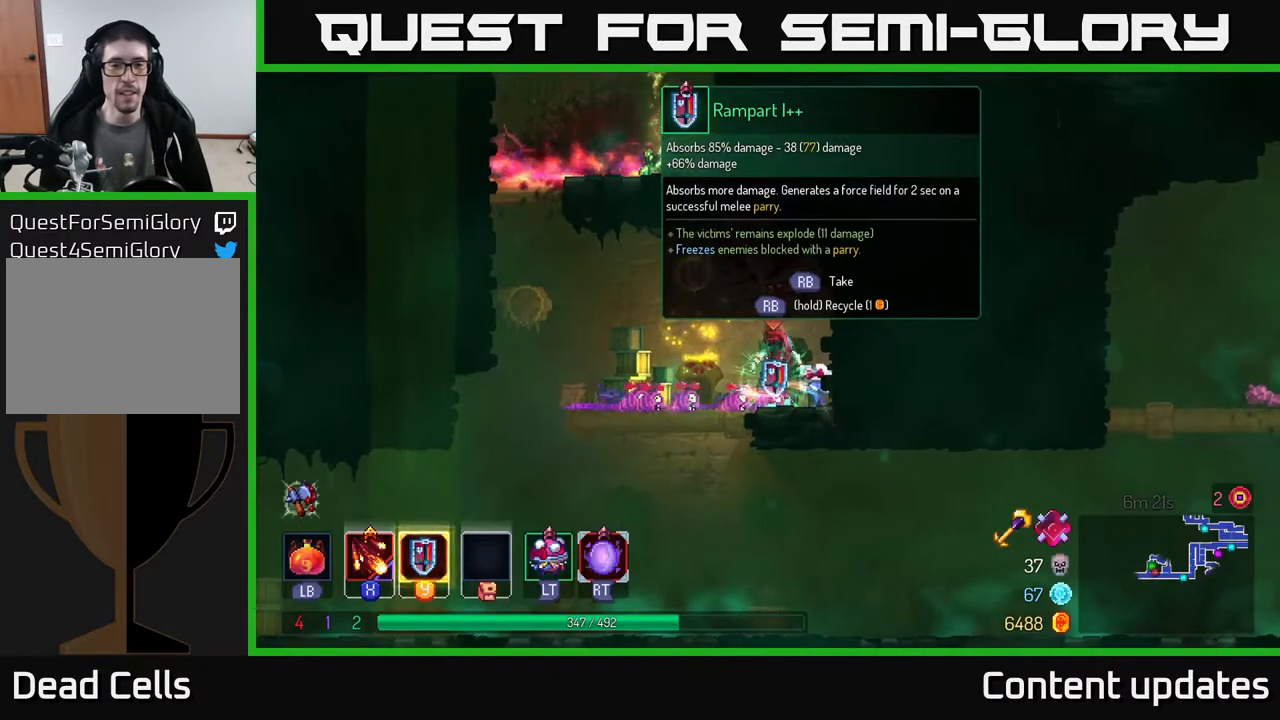
{"buttons": ["R1"], "left_stick": "left", "right_stick": "center", "events": [[500, "left_stick", "left"]]}
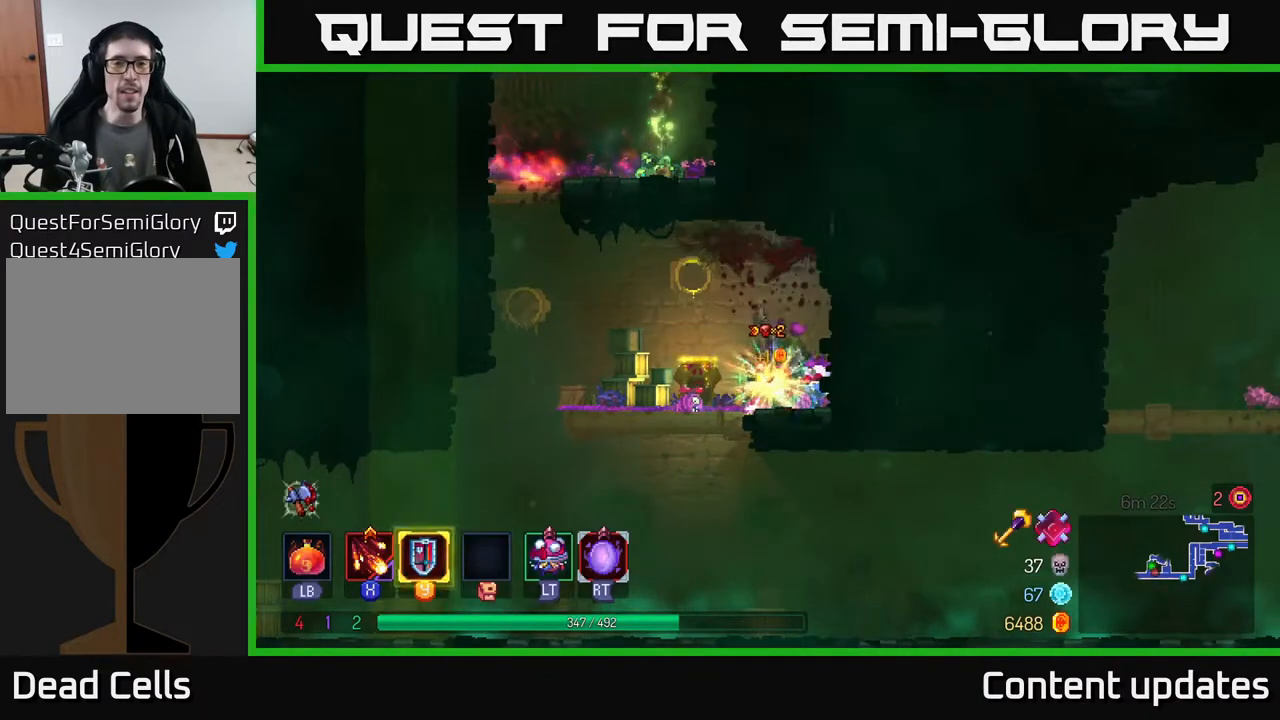
{"buttons": ["A"], "left_stick": "up-left", "right_stick": "center", "events": [[83, "R1", "up"], [317, "A", "down"], [433, "A", "up"], [483, "left_stick", "up-left"], [500, "A", "down"]]}
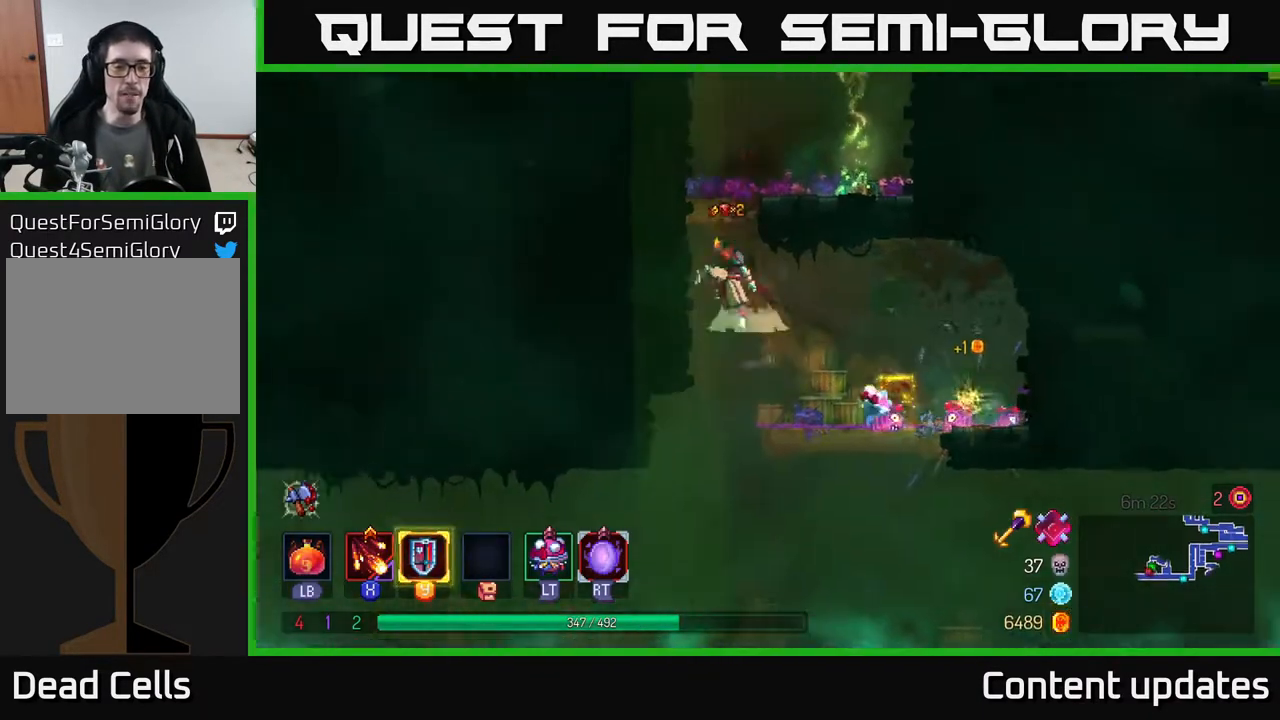
{"buttons": ["A"], "left_stick": "right", "right_stick": "center", "events": [[200, "A", "up"], [333, "left_stick", "center"], [433, "left_stick", "right"], [500, "A", "down"]]}
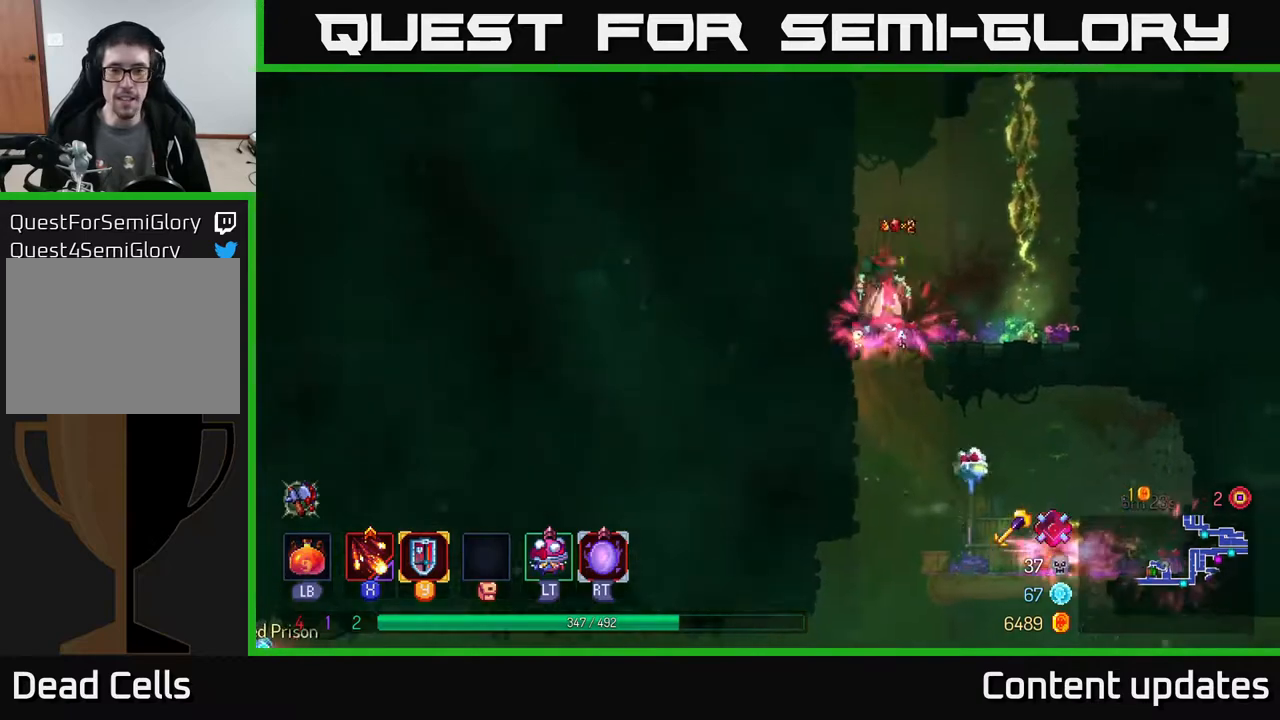
{"buttons": [], "left_stick": "up", "right_stick": "center", "events": [[150, "left_stick", "up-right"], [200, "A", "up"], [283, "left_stick", "up"]]}
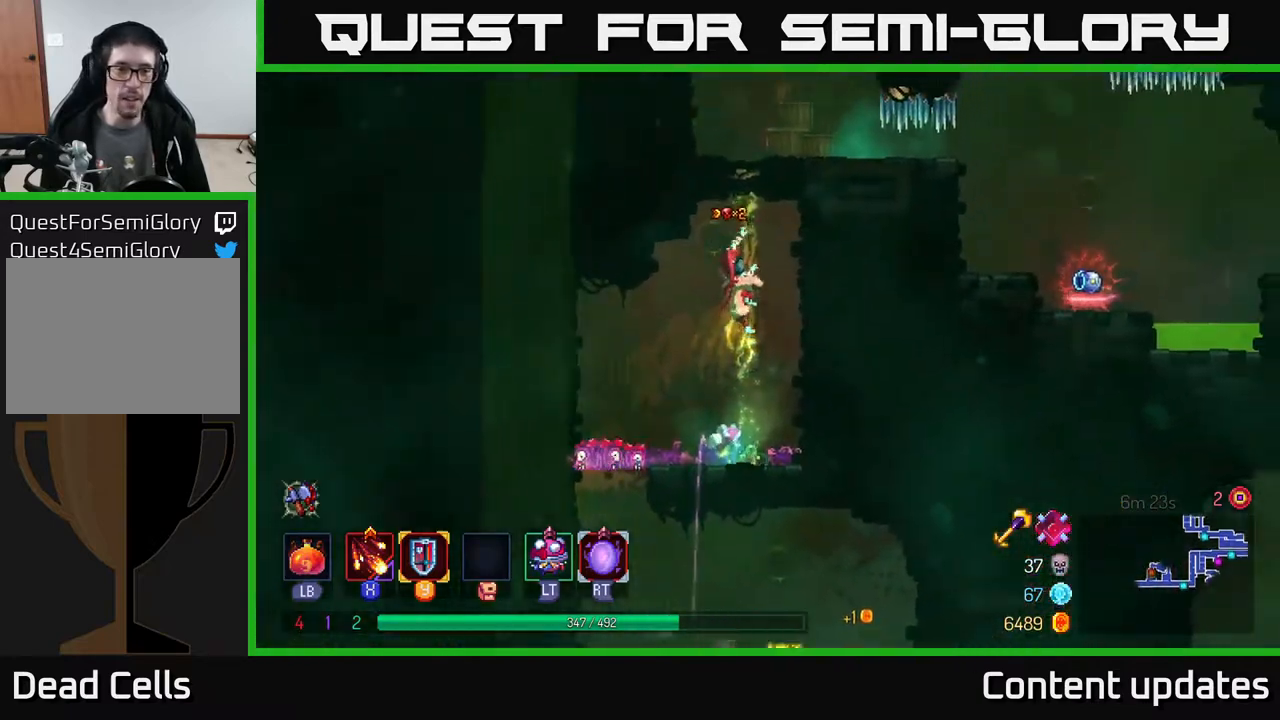
{"buttons": [], "left_stick": "up", "right_stick": "center", "events": []}
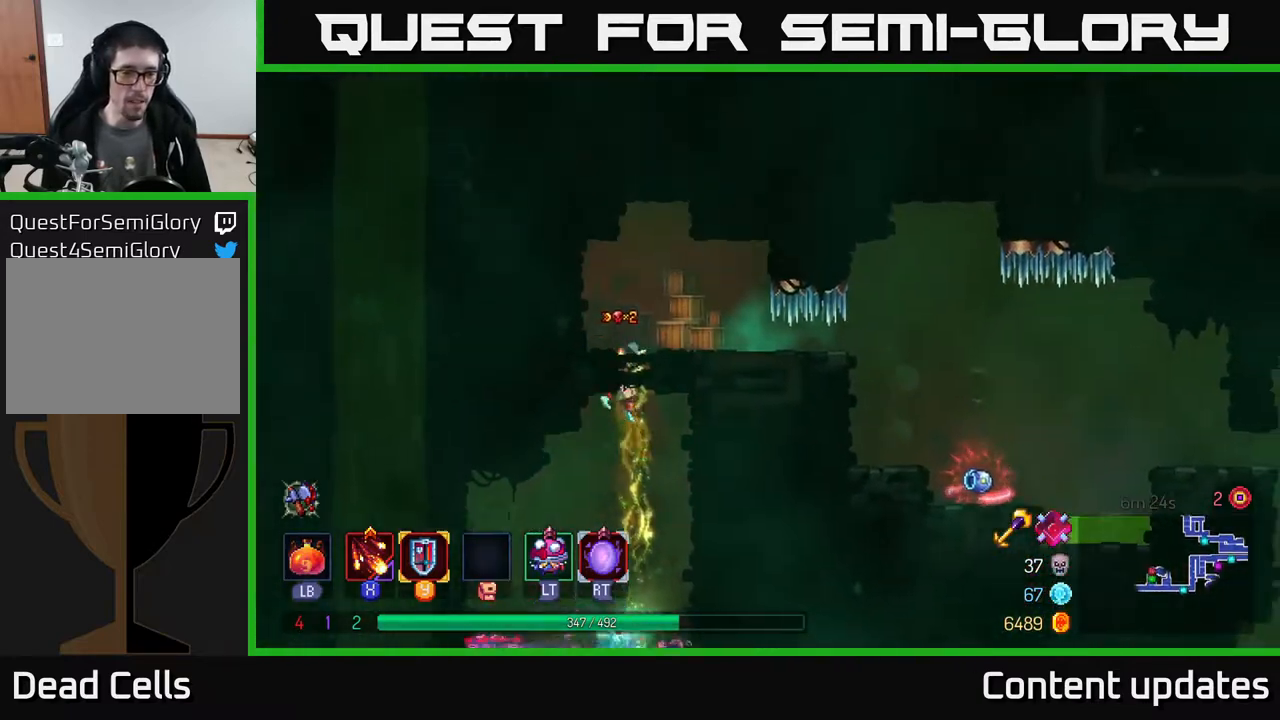
{"buttons": [], "left_stick": "center", "right_stick": "center", "events": [[200, "left_stick", "right"], [317, "left_stick", "center"]]}
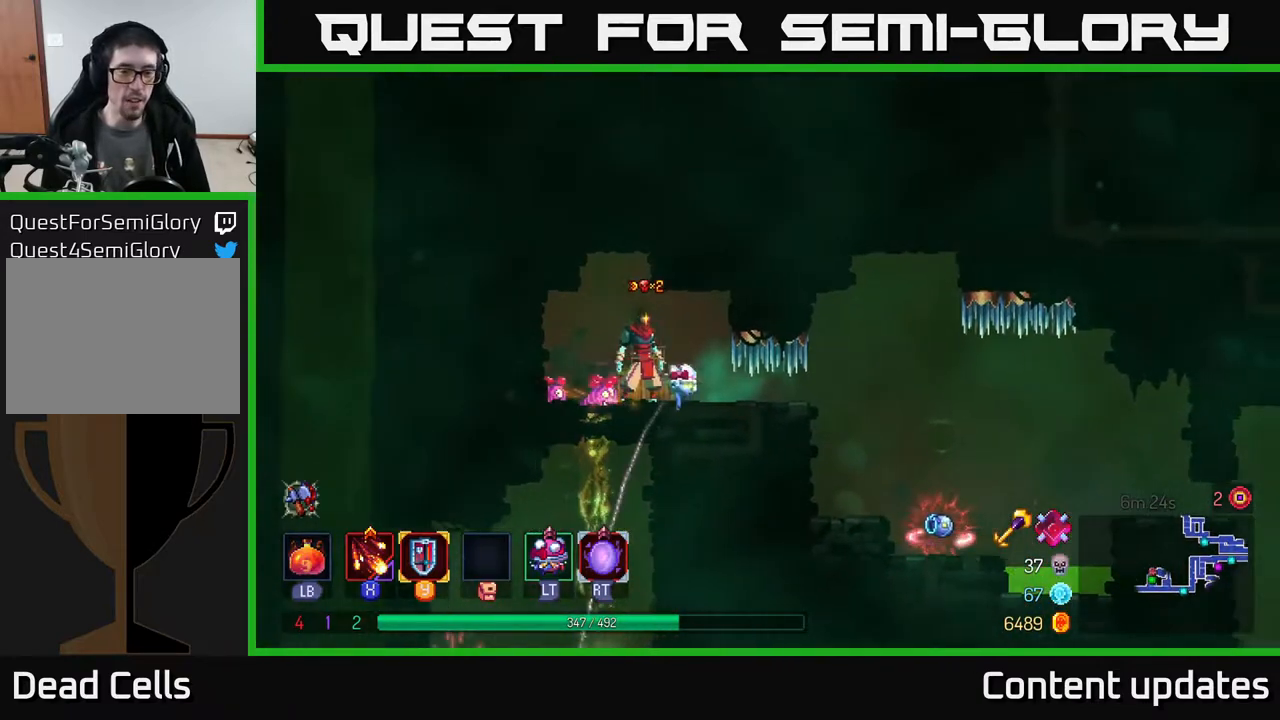
{"buttons": [], "left_stick": "right", "right_stick": "center", "events": [[483, "left_stick", "right"]]}
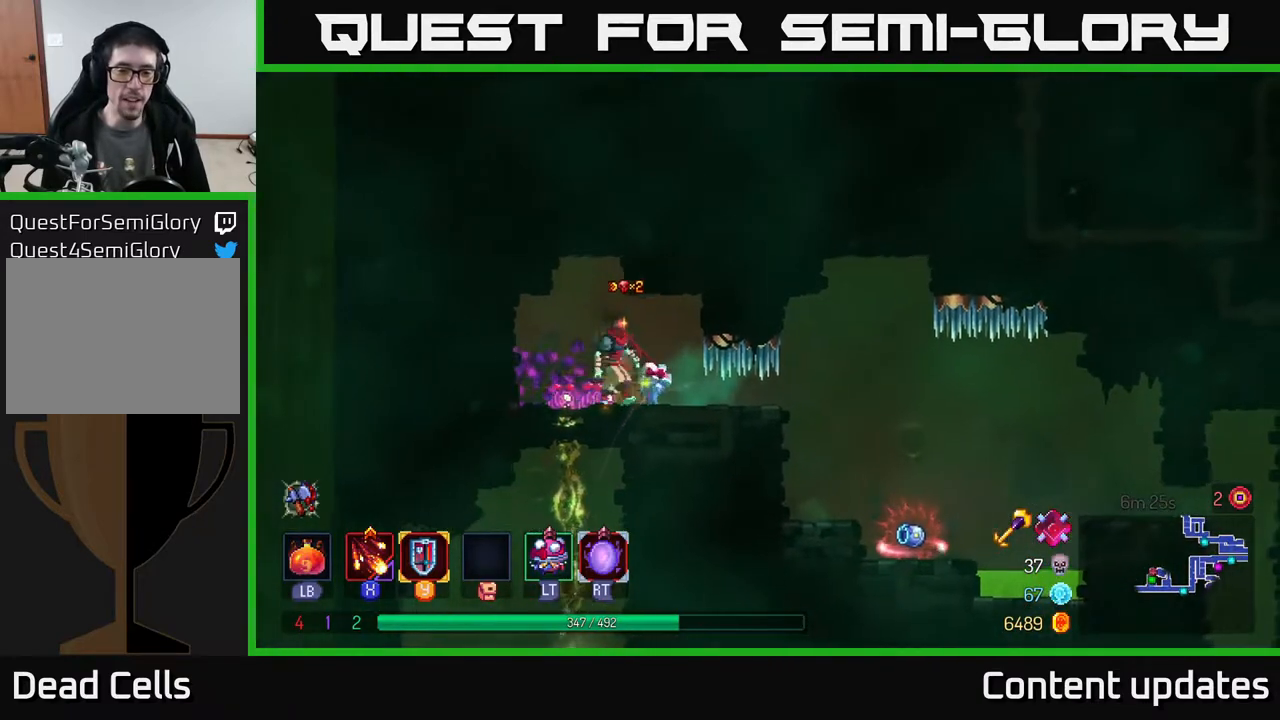
{"buttons": [], "left_stick": "right", "right_stick": "center", "events": [[133, "B", "down"], [300, "B", "up"]]}
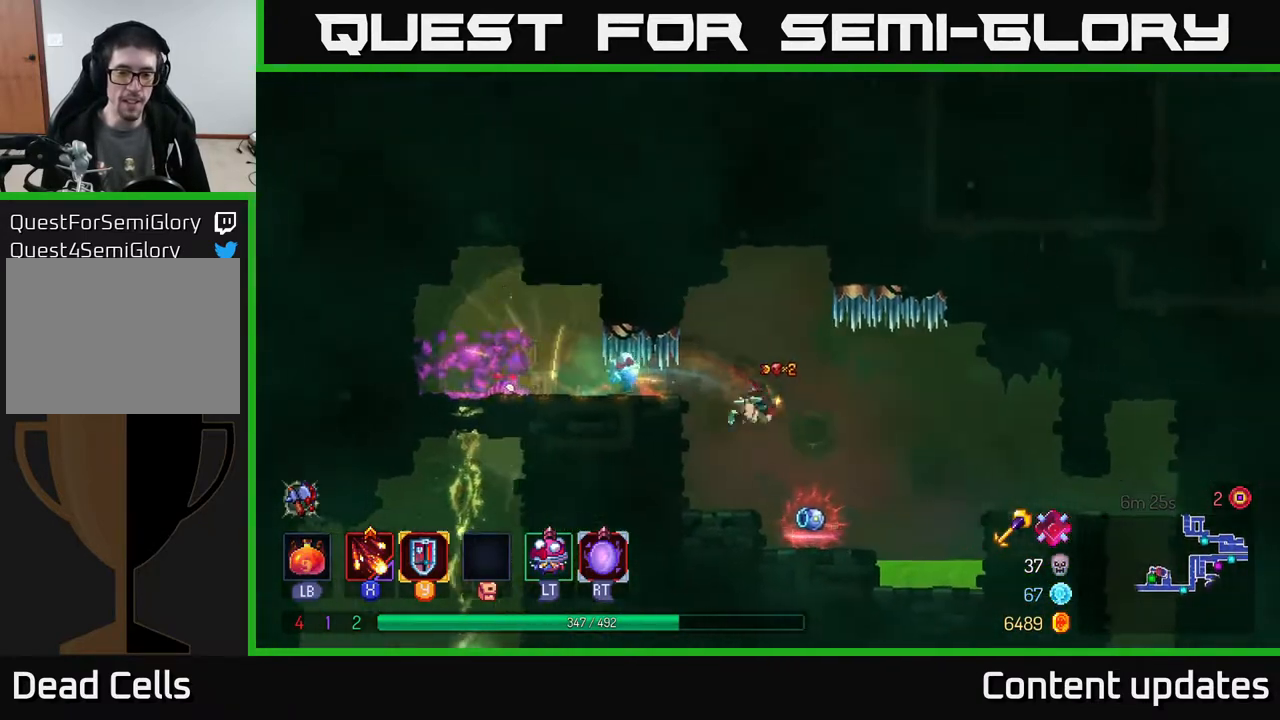
{"buttons": ["R1"], "left_stick": "center", "right_stick": "center", "events": [[33, "left_stick", "center"], [417, "R1", "down"]]}
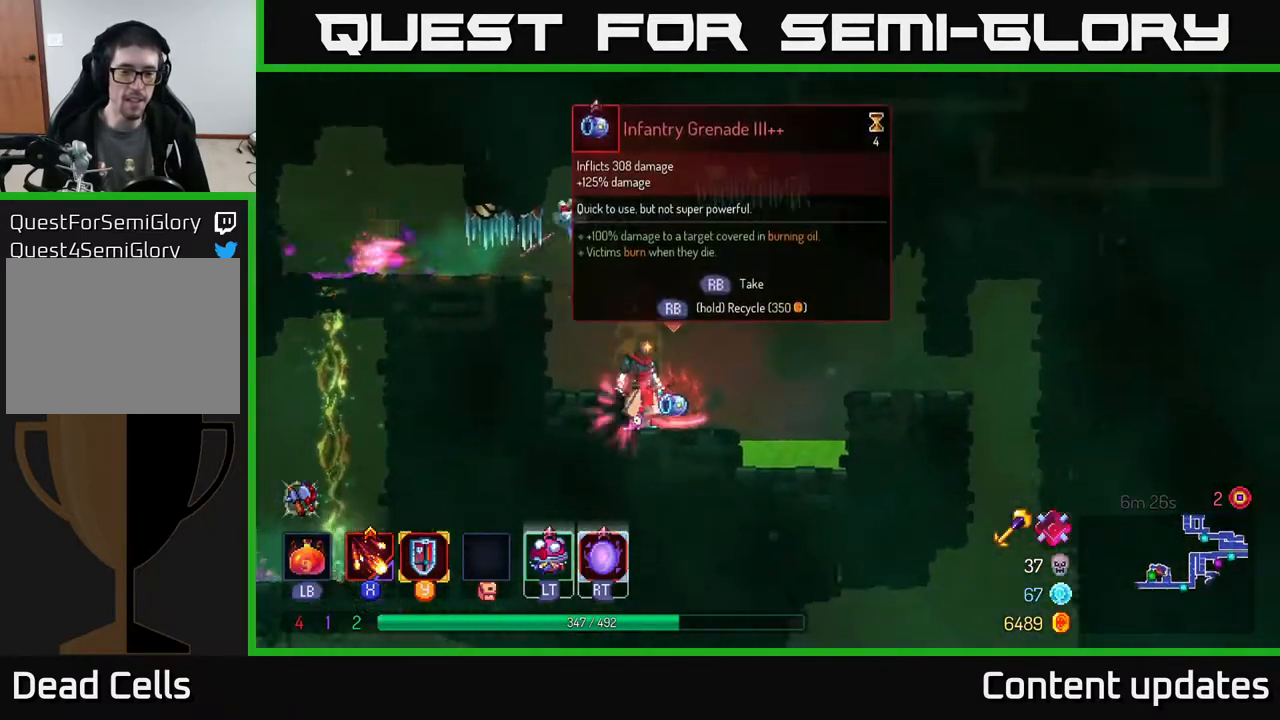
{"buttons": ["R1"], "left_stick": "center", "right_stick": "center", "events": []}
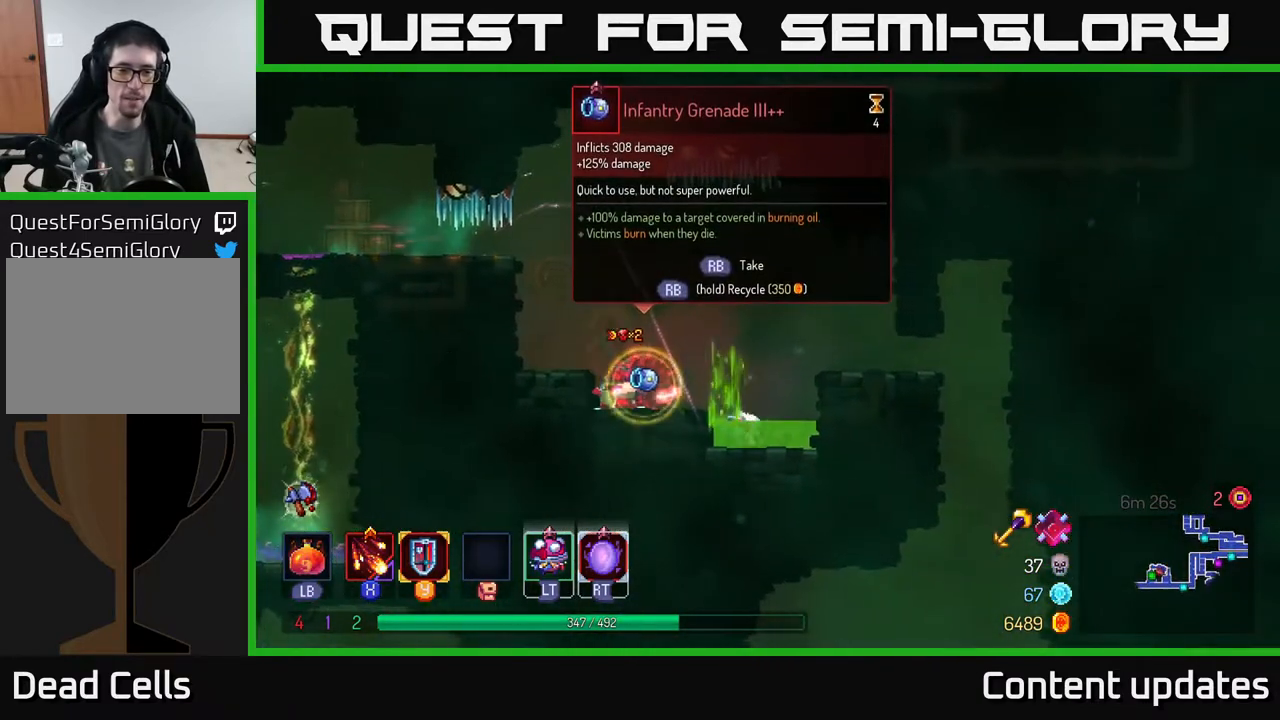
{"buttons": [], "left_stick": "center", "right_stick": "center", "events": [[333, "R1", "up"]]}
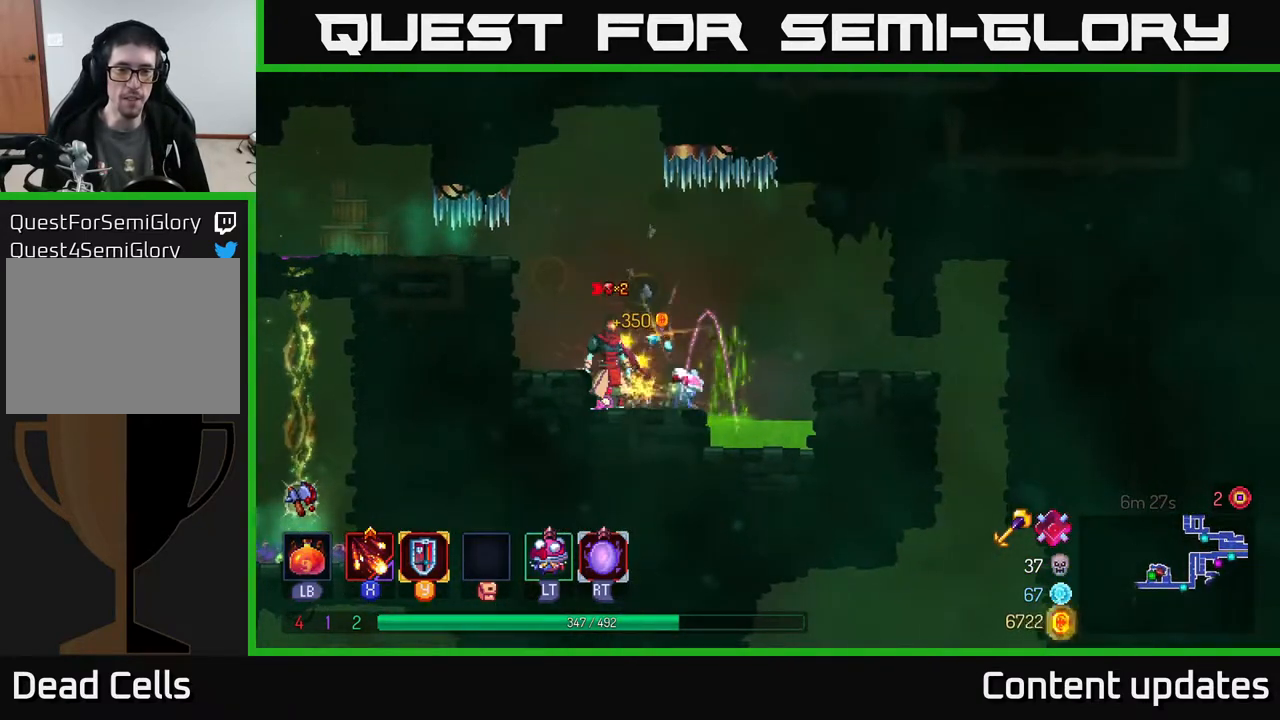
{"buttons": [], "left_stick": "right", "right_stick": "center", "events": [[167, "left_stick", "right"], [317, "A", "down"], [450, "A", "up"]]}
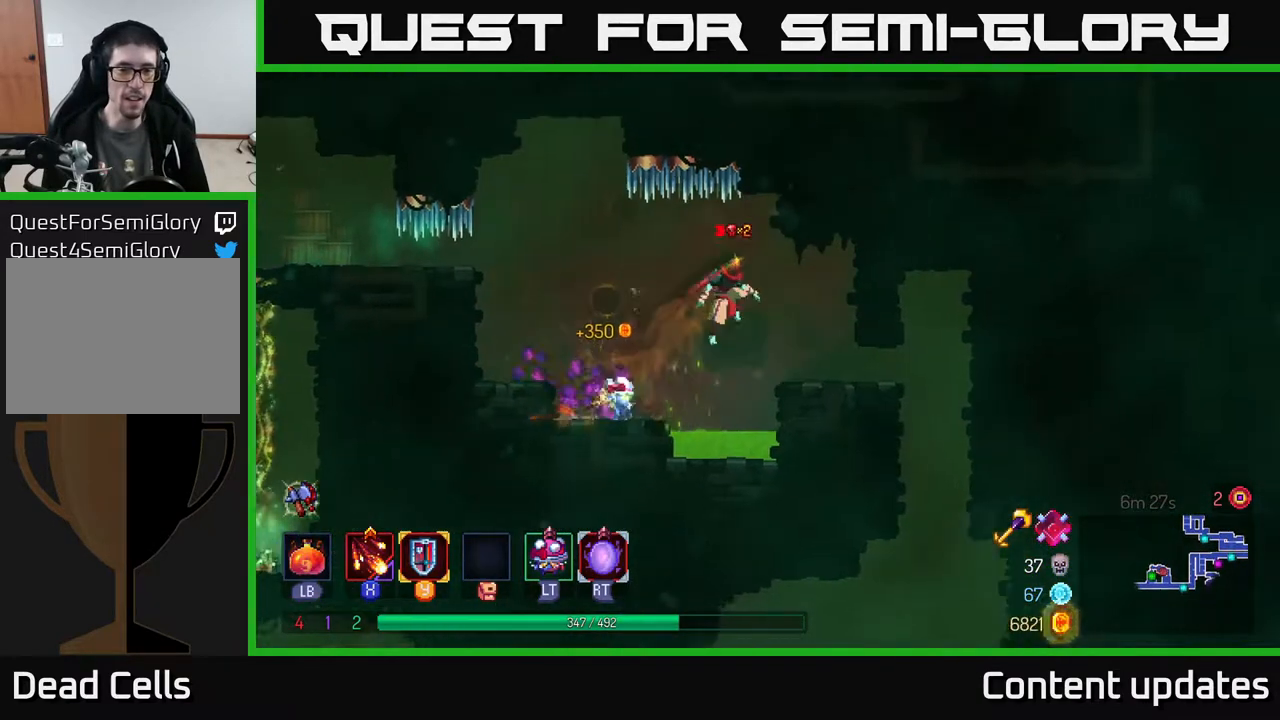
{"buttons": [], "left_stick": "right", "right_stick": "center", "events": [[233, "B", "down"], [333, "B", "up"]]}
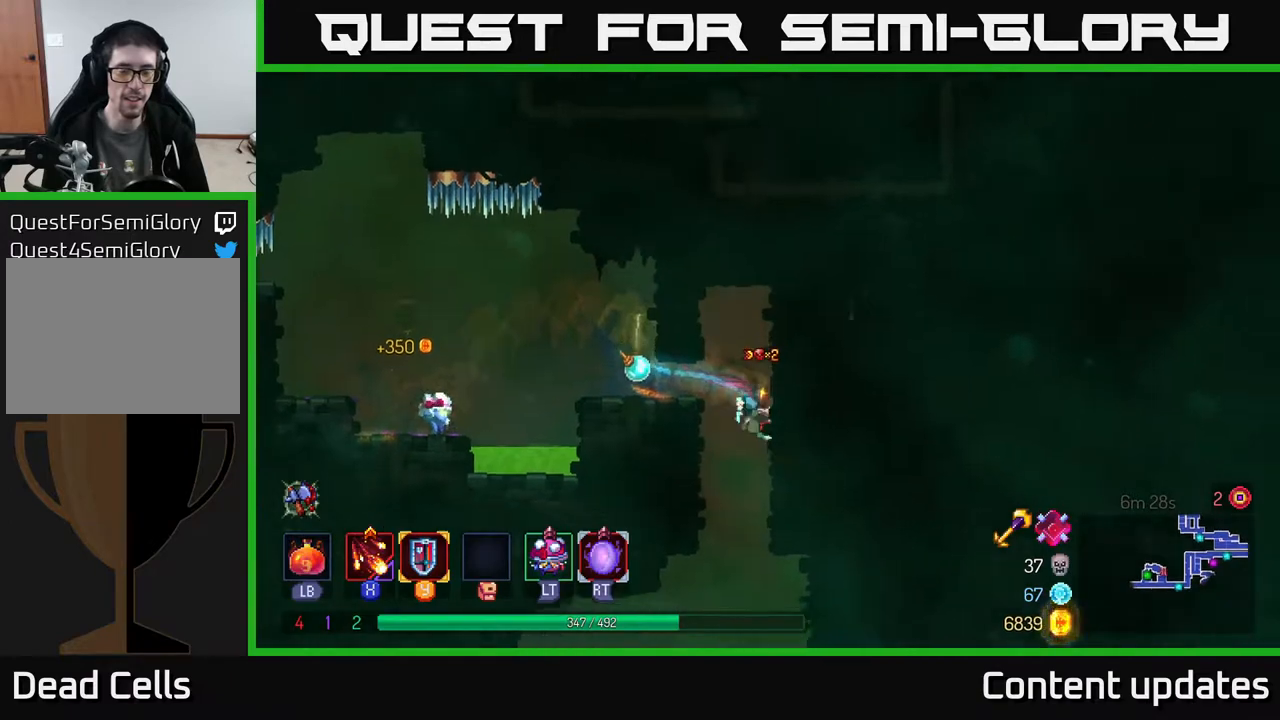
{"buttons": [], "left_stick": "left", "right_stick": "center", "events": [[117, "left_stick", "down"], [167, "A", "down"], [233, "A", "up"], [350, "B", "down"], [367, "left_stick", "left"], [433, "B", "up"]]}
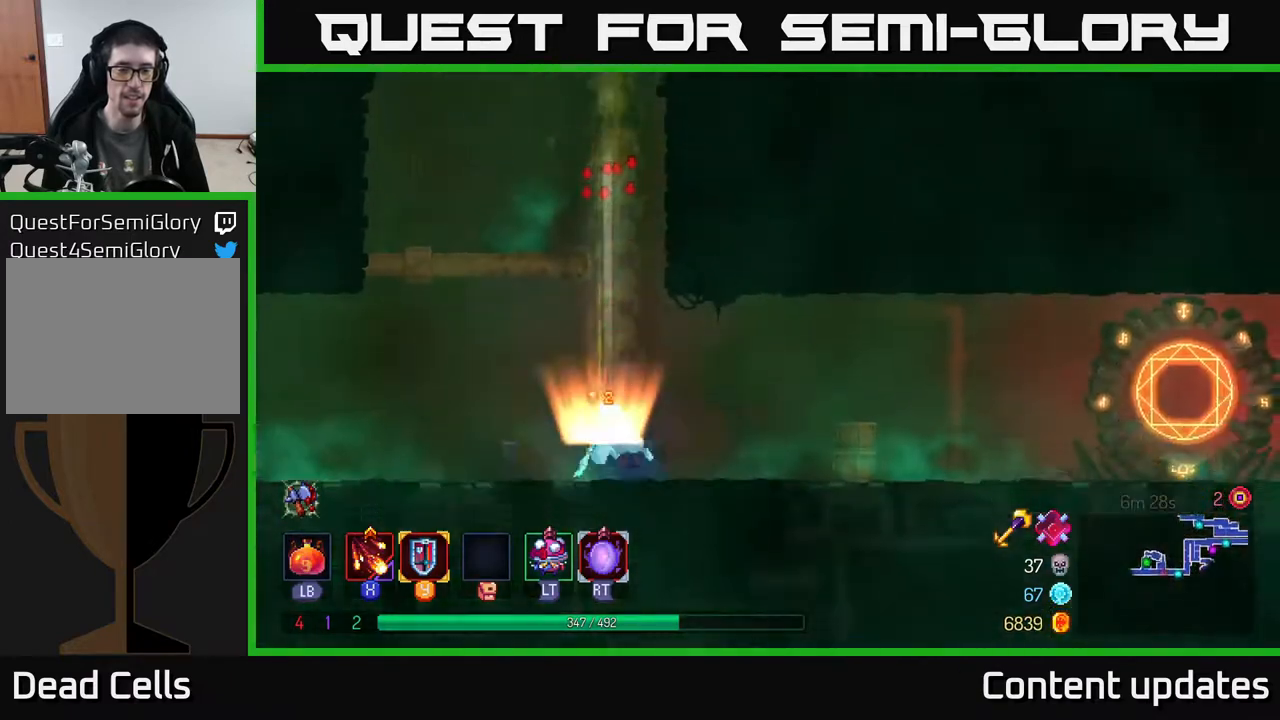
{"buttons": [], "left_stick": "left", "right_stick": "center", "events": [[17, "B", "down"], [100, "B", "up"], [167, "B", "down"], [267, "B", "up"]]}
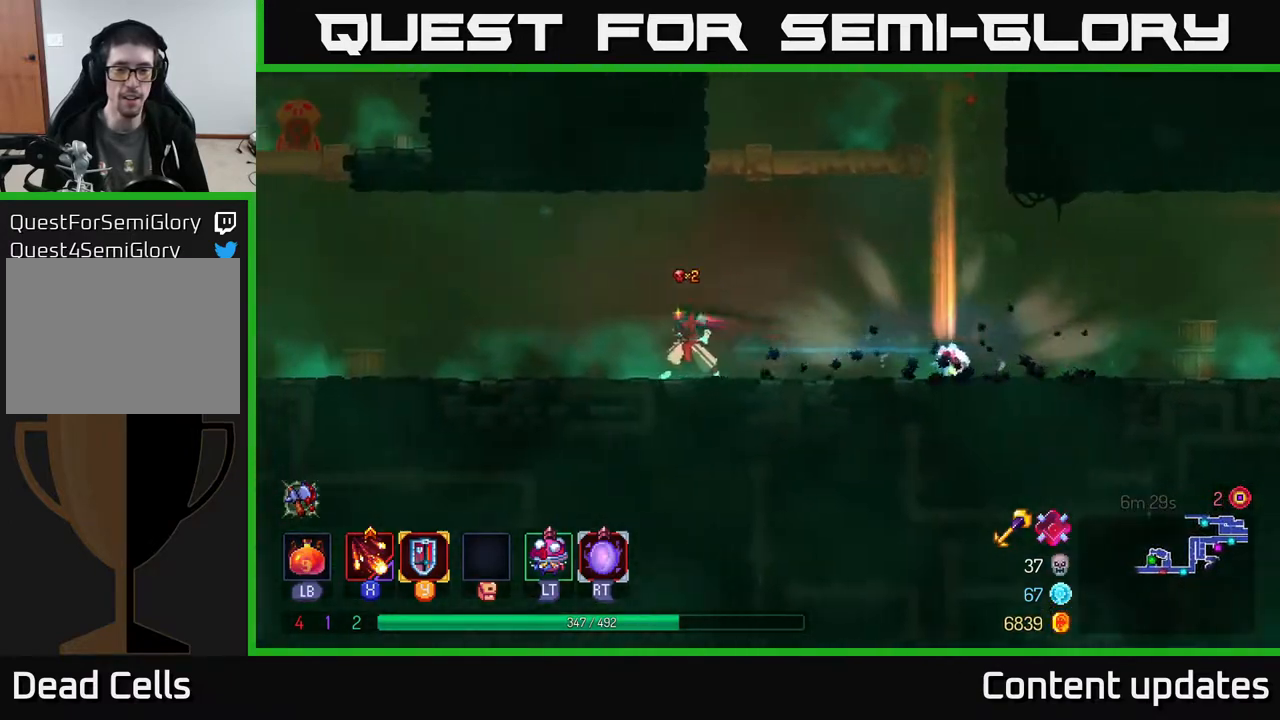
{"buttons": ["START"], "left_stick": "center", "right_stick": "center", "events": [[367, "START", "down"], [500, "left_stick", "center"]]}
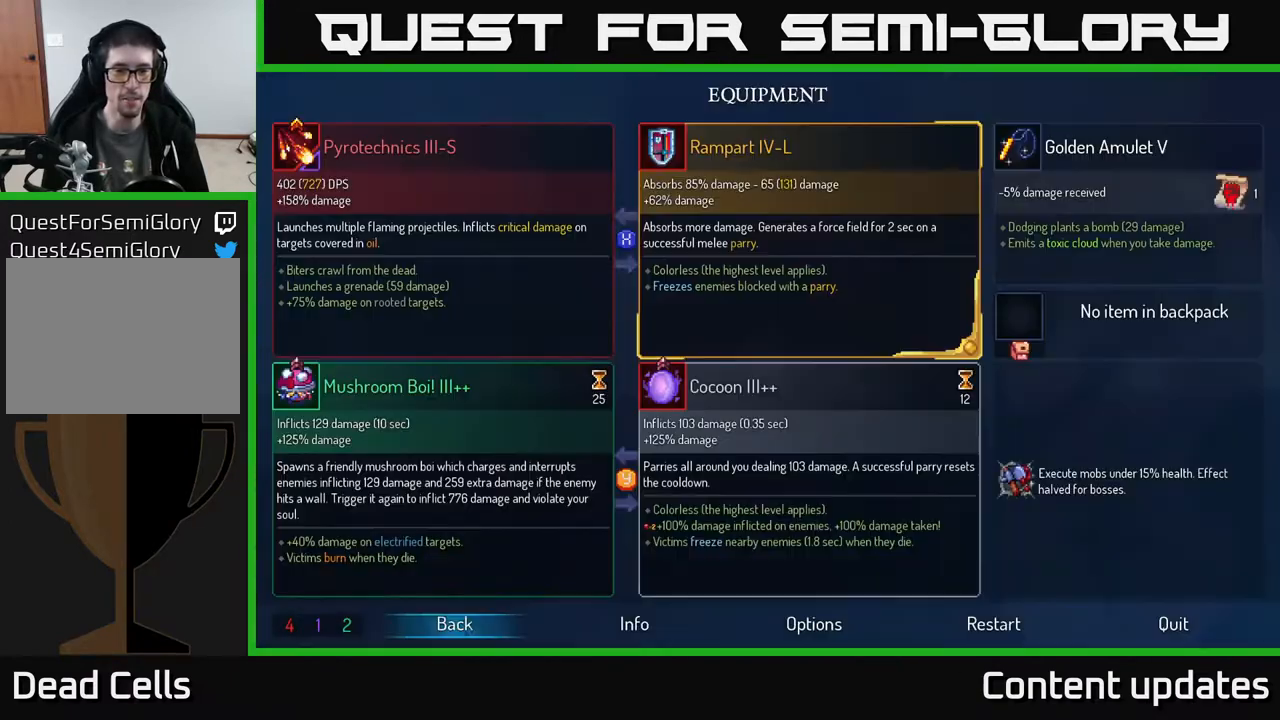
{"buttons": [], "left_stick": "center", "right_stick": "center", "events": [[17, "START", "up"]]}